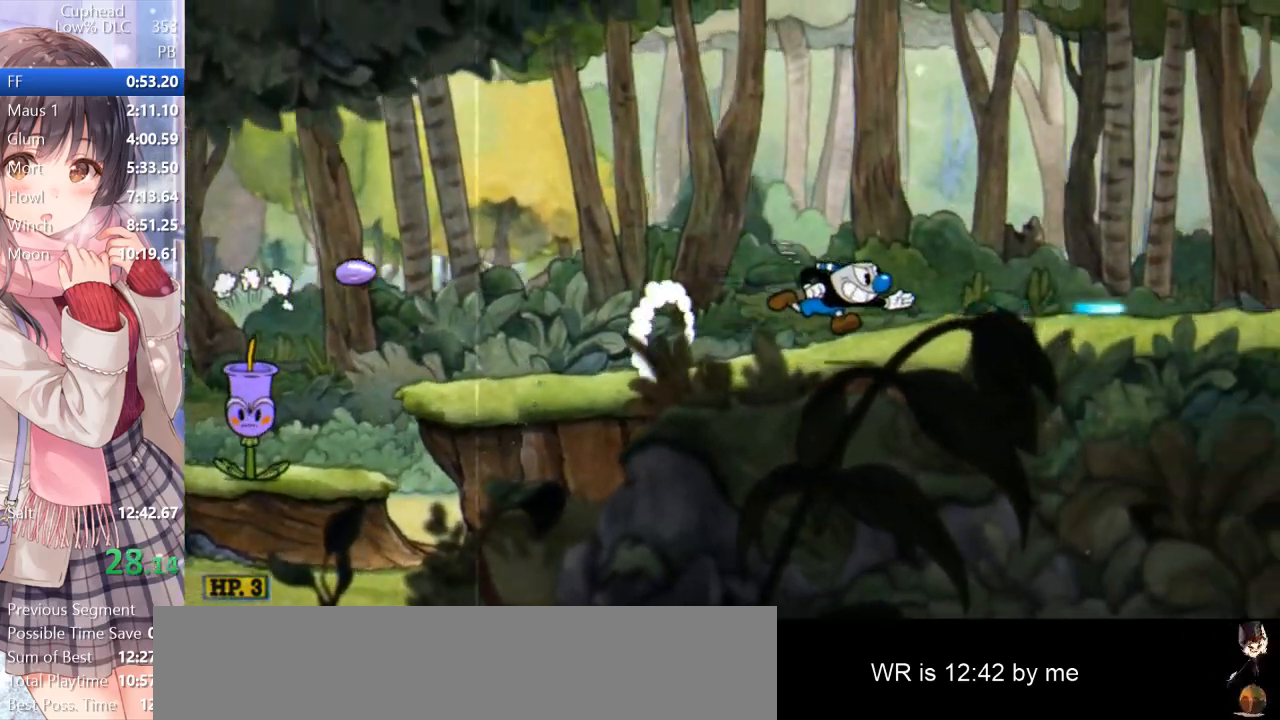
Gameplay with keyboard; each line is a JSON object with the keys held at the frame after it. "events" lists presses ("down") and releases ("up") of "a", "d", "down", "escape", "i", "k", "left", "o", "p", "return", "right", "s", "space", "up", "w" and "z" between this image and that frame as [ms after this image, input, new state], when the widget could be followed in between. No other keys are recorded. Mouse input is not recorded.
{"keys": ["d", "p", "space"], "events": [[150, "return", "down"], [183, "return", "up"], [417, "space", "down"]]}
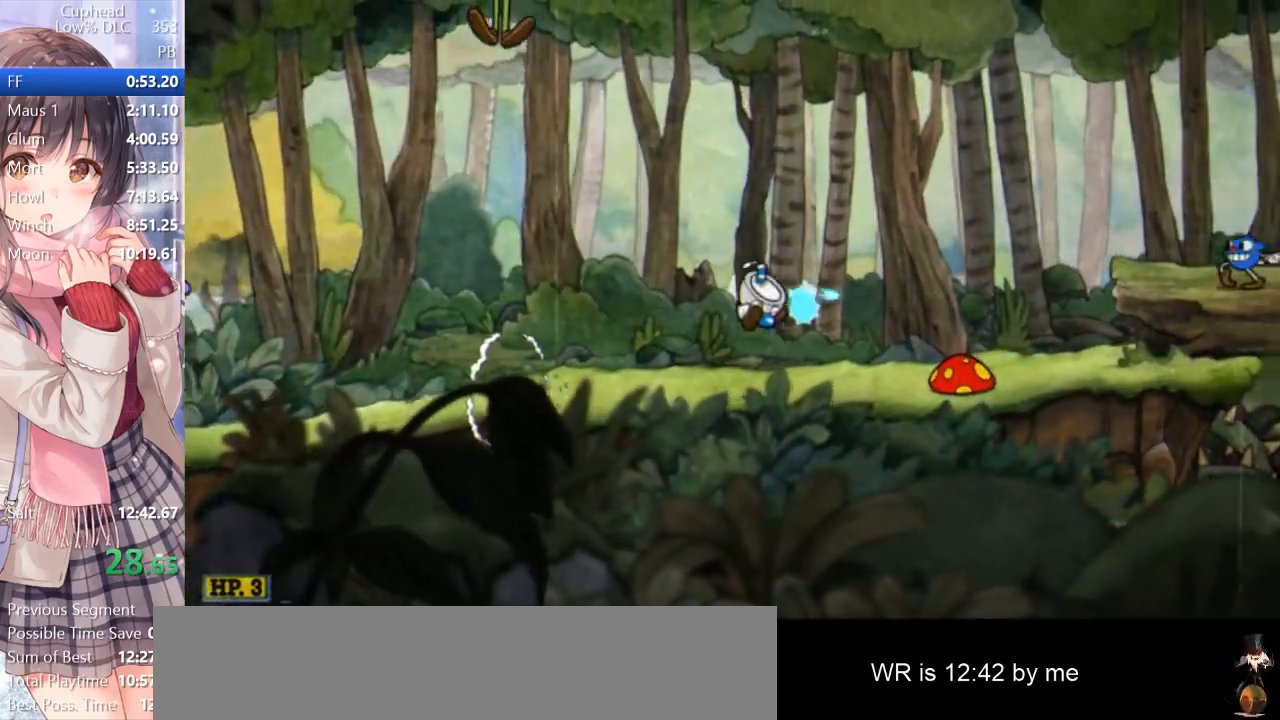
{"keys": ["d", "p"], "events": [[67, "return", "down"], [67, "space", "up"], [150, "return", "up"]]}
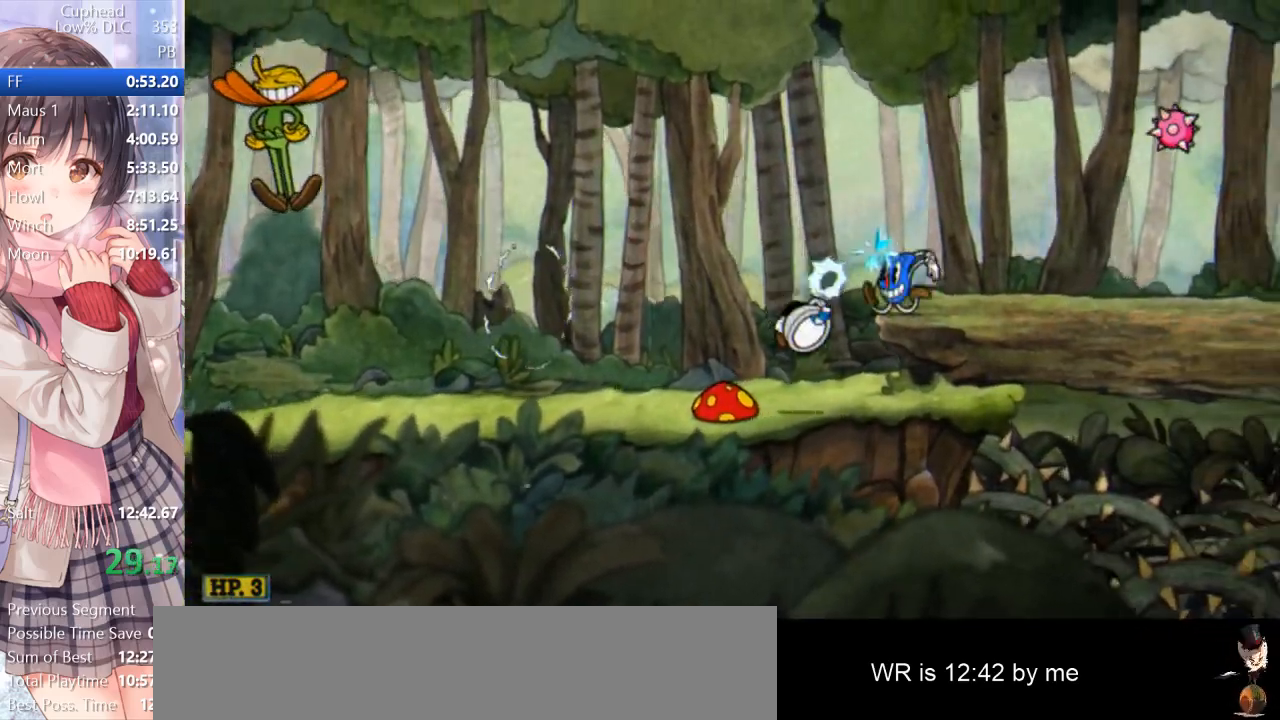
{"keys": ["d", "p"], "events": [[83, "space", "down"], [167, "return", "down"], [167, "space", "up"], [317, "return", "up"]]}
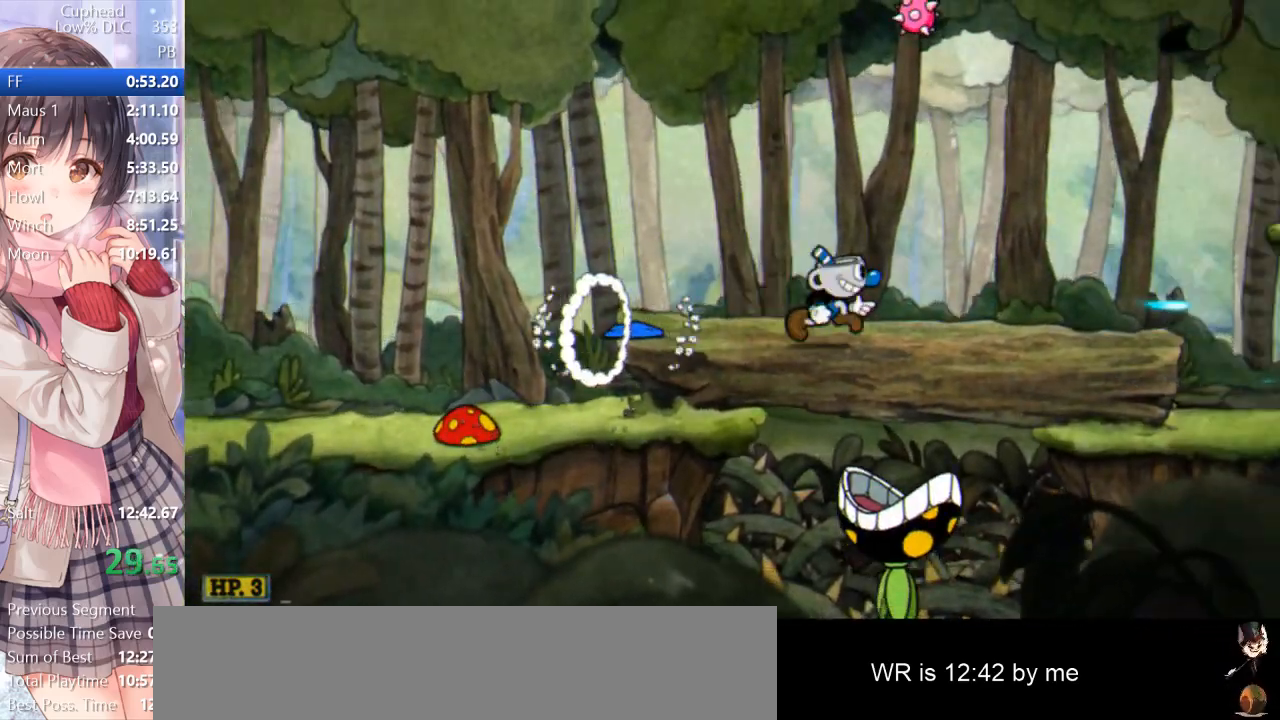
{"keys": ["d", "p", "space"], "events": [[50, "return", "down"], [183, "return", "up"], [283, "space", "down"]]}
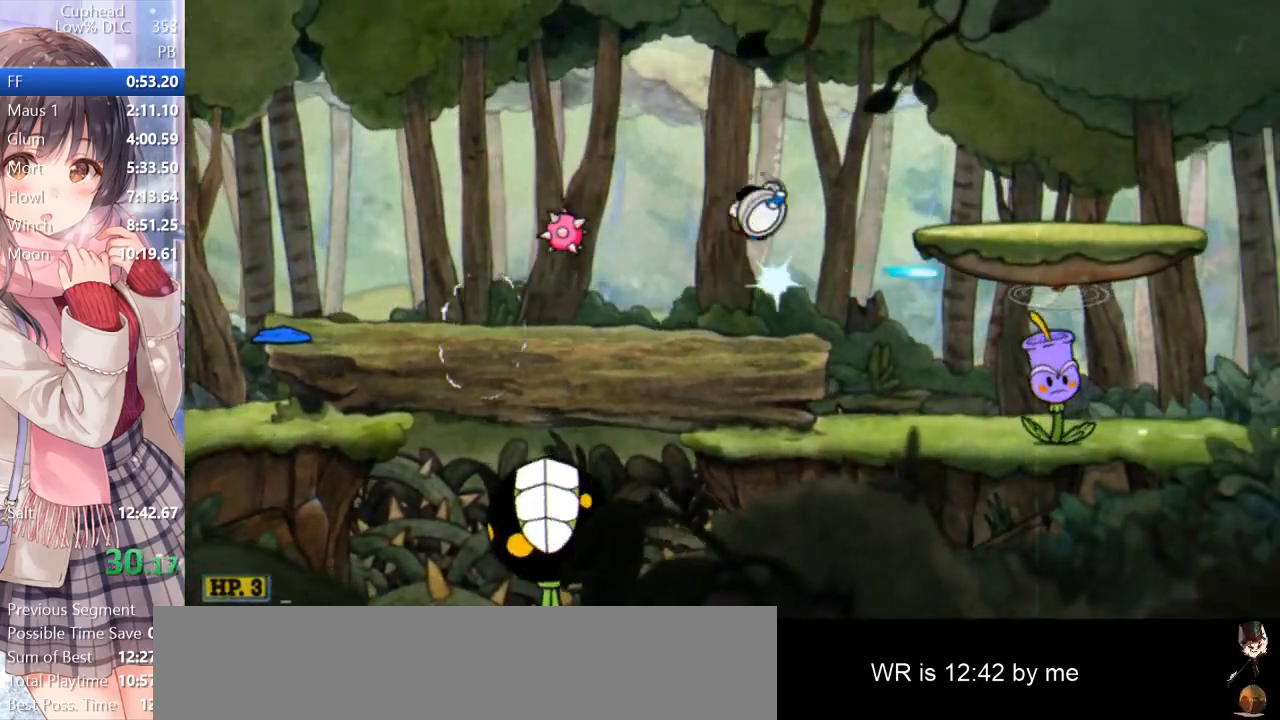
{"keys": ["d", "p"], "events": [[17, "return", "down"], [50, "space", "up"], [150, "return", "up"], [300, "s", "down"], [300, "space", "down"], [350, "return", "down"], [450, "s", "up"], [450, "space", "up"], [483, "return", "up"]]}
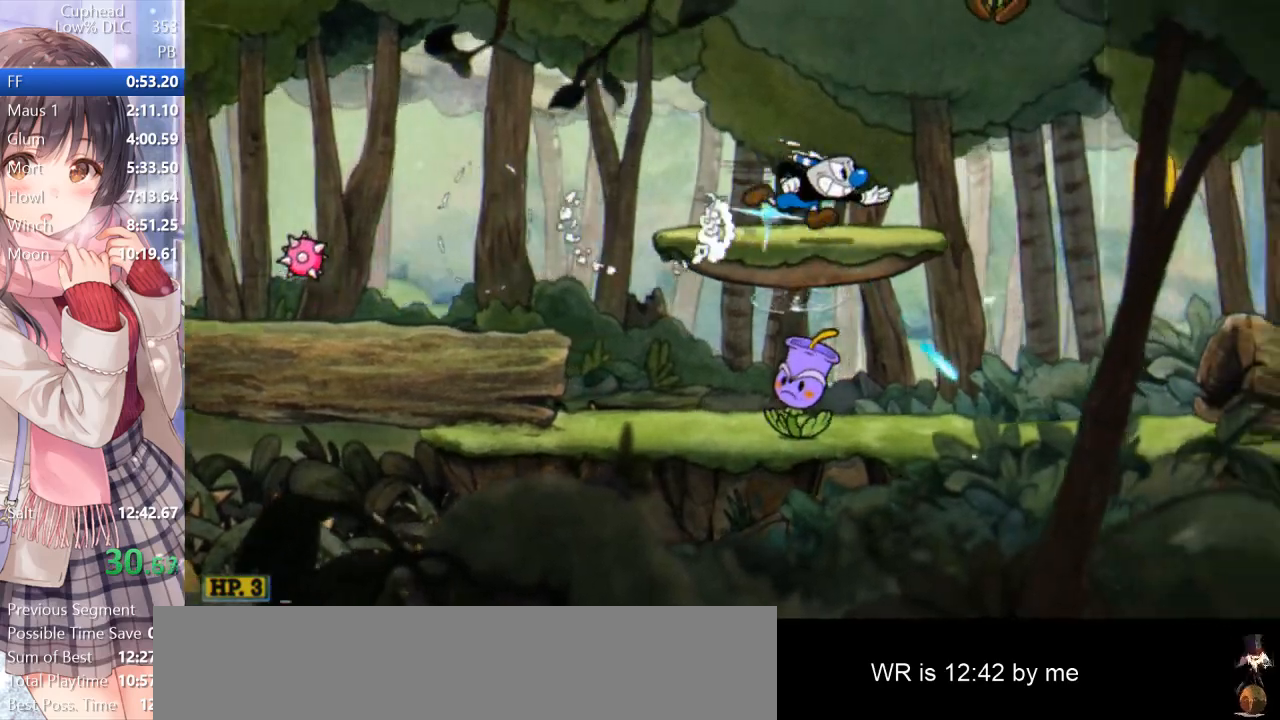
{"keys": ["d", "p"], "events": []}
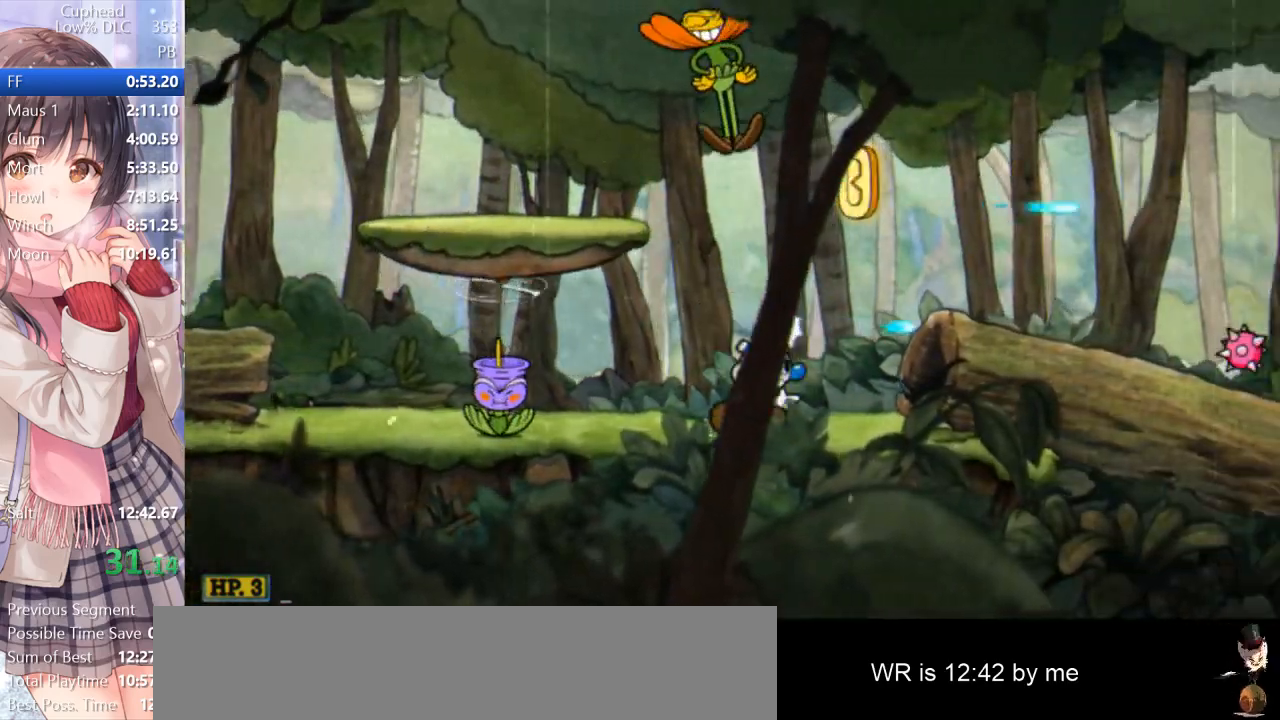
{"keys": ["d", "p"], "events": [[50, "return", "down"], [133, "return", "up"]]}
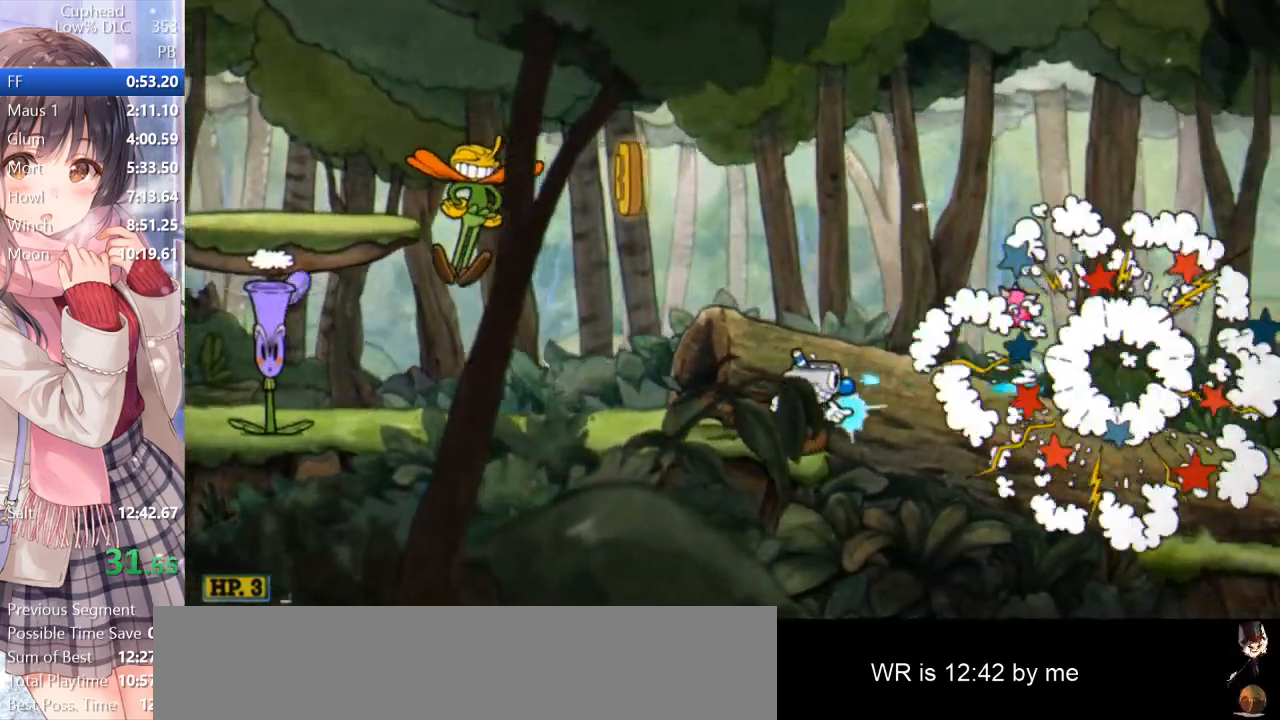
{"keys": ["d", "p"], "events": [[200, "return", "down"], [333, "return", "up"]]}
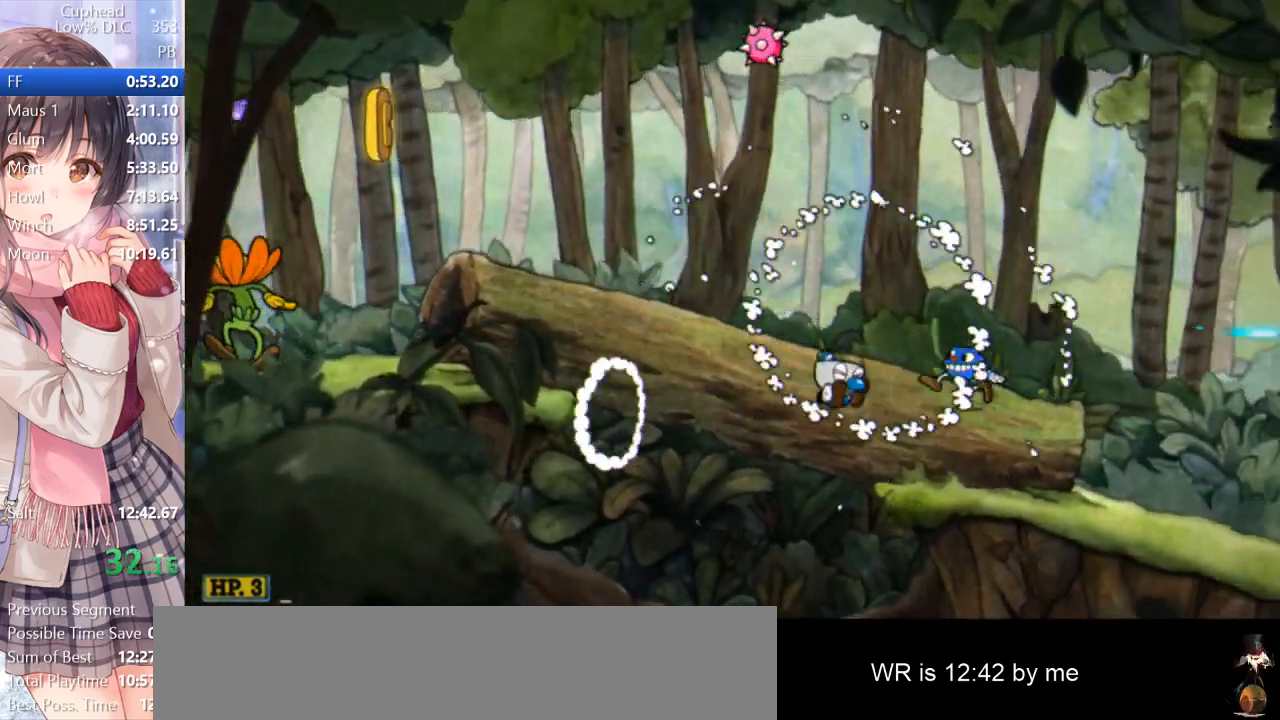
{"keys": ["d", "p"], "events": [[217, "return", "down"], [367, "return", "up"]]}
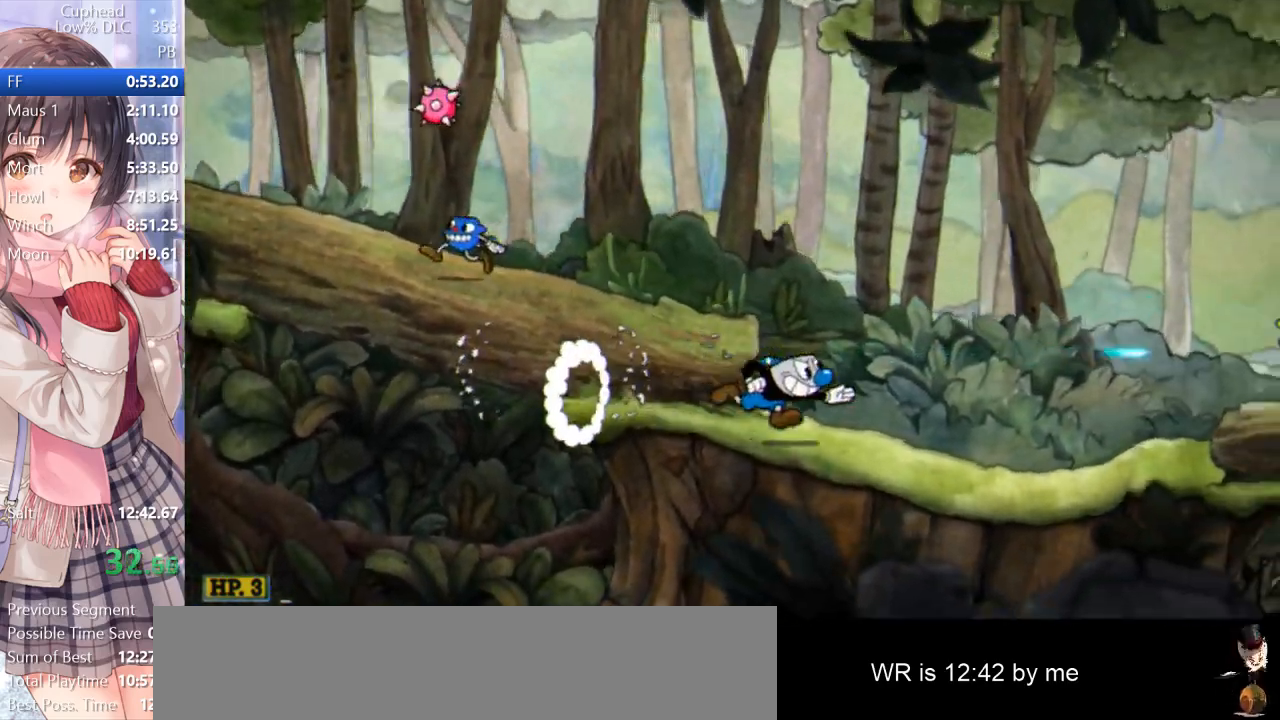
{"keys": ["d", "p"], "events": [[50, "space", "down"], [100, "return", "down"], [100, "space", "up"], [133, "return", "up"]]}
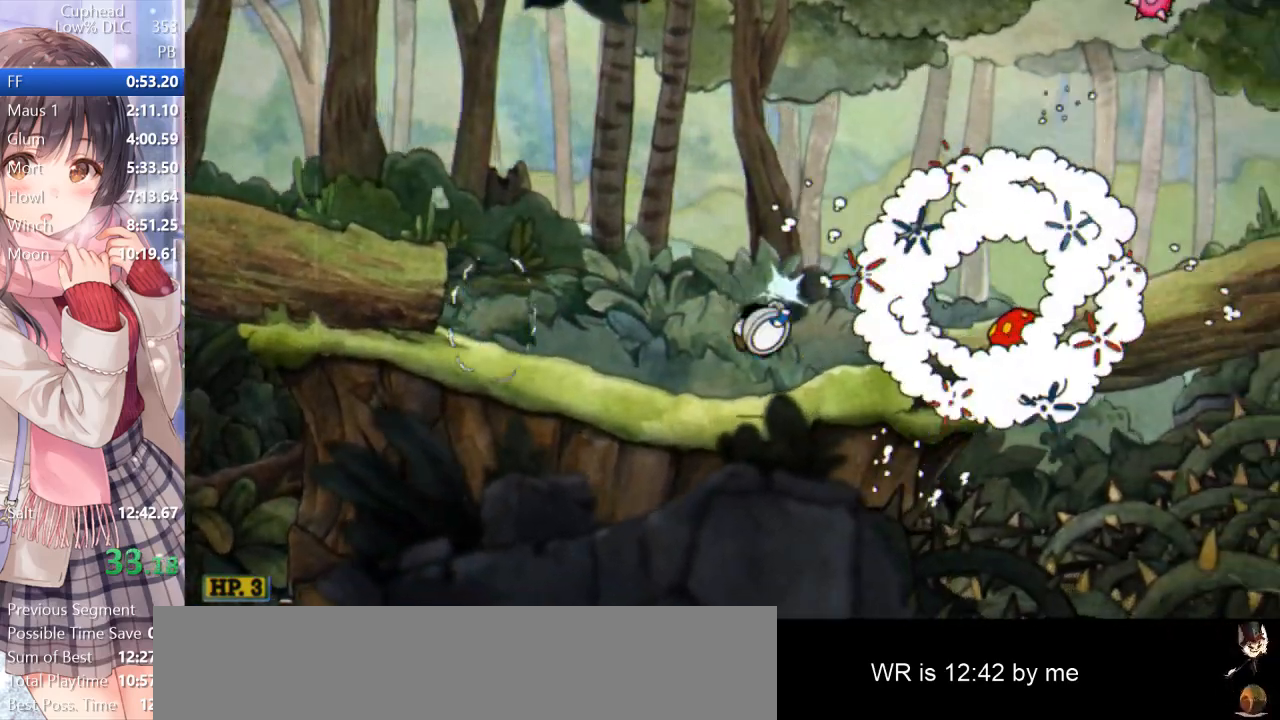
{"keys": ["d", "p"], "events": [[117, "space", "down"], [217, "space", "up"], [267, "return", "down"], [350, "return", "up"]]}
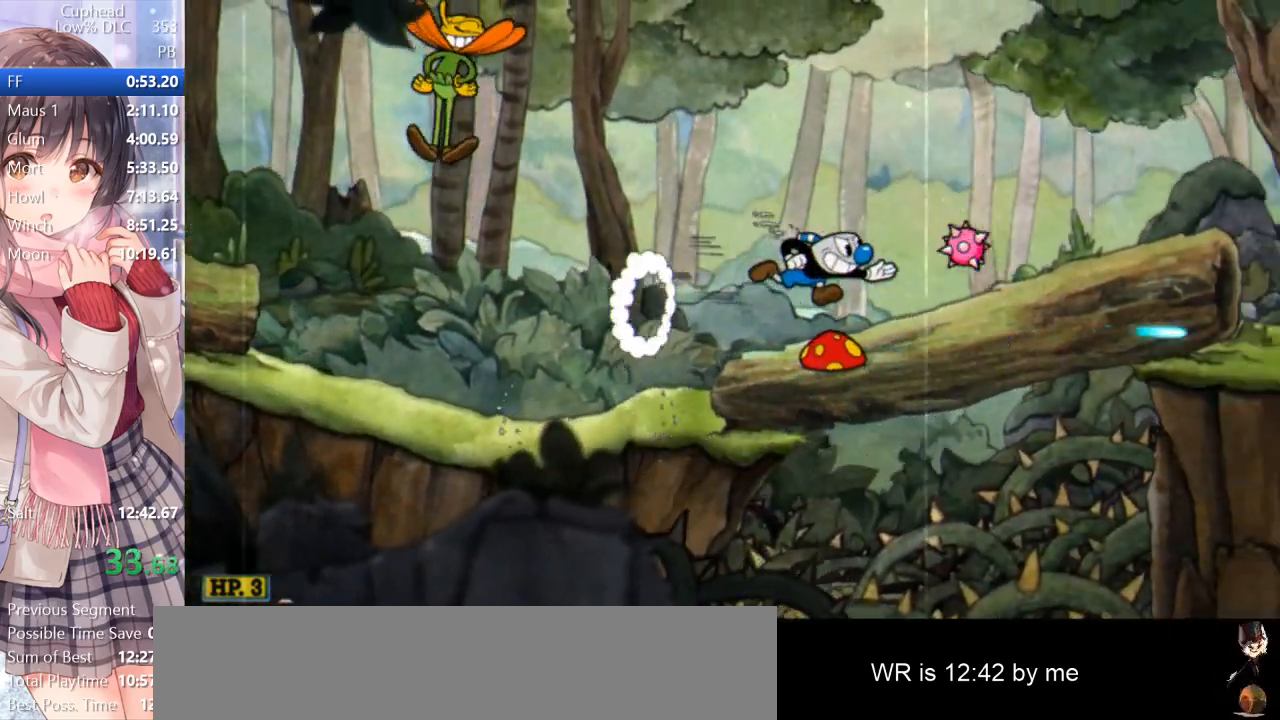
{"keys": ["d", "p"], "events": [[133, "s", "down"], [183, "space", "down"], [233, "return", "down"], [317, "return", "up"], [317, "s", "up"], [317, "space", "up"]]}
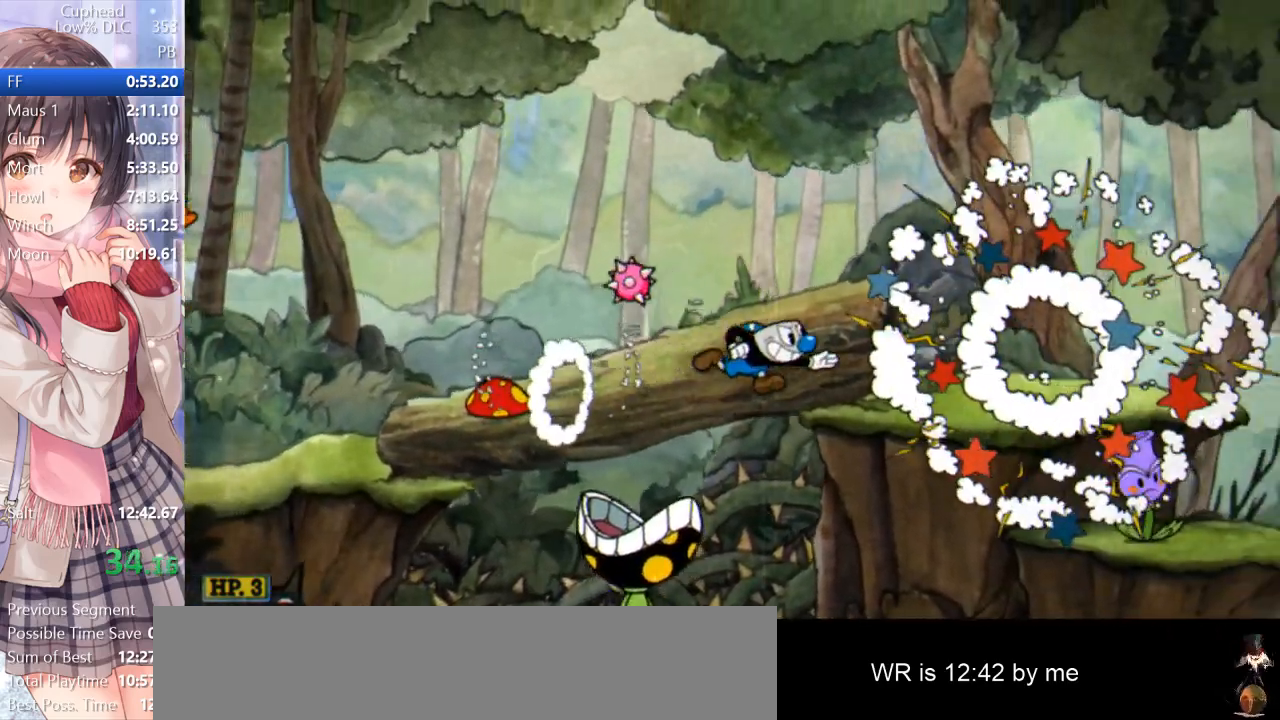
{"keys": ["d", "p"], "events": [[200, "return", "down"], [300, "return", "up"]]}
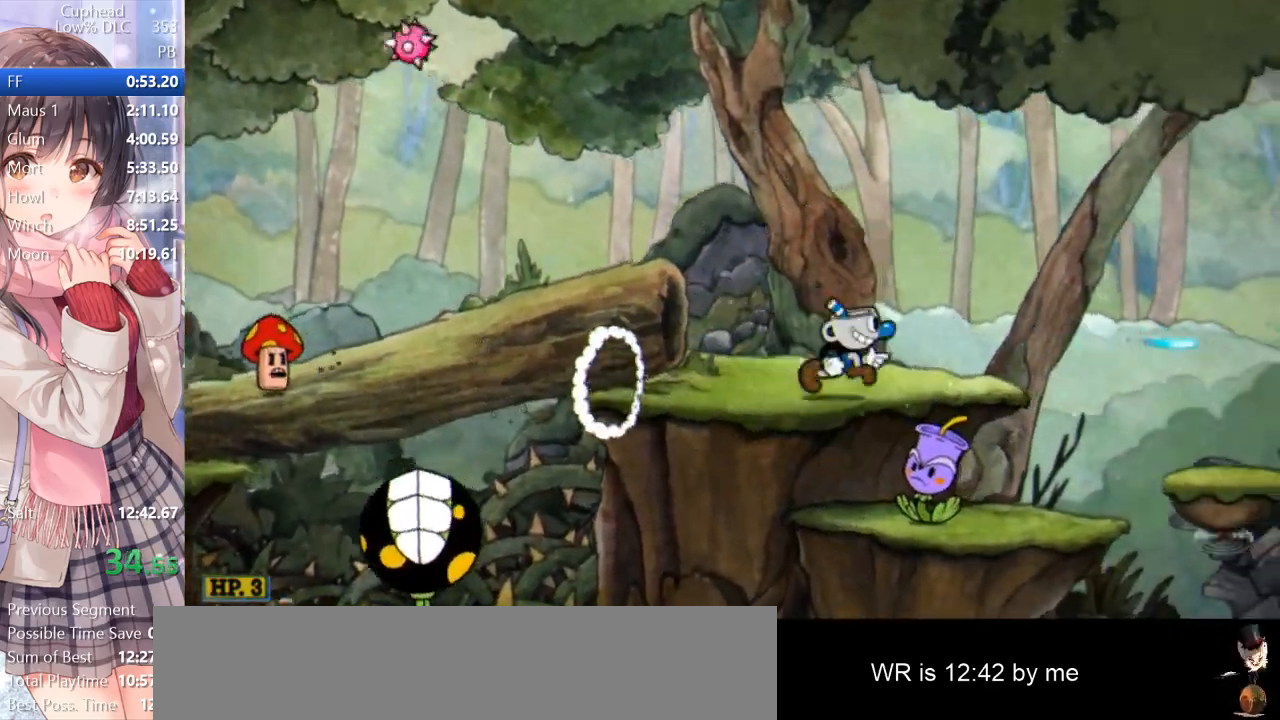
{"keys": ["d", "p"], "events": [[133, "space", "down"], [183, "return", "down"], [233, "space", "up"], [267, "return", "up"]]}
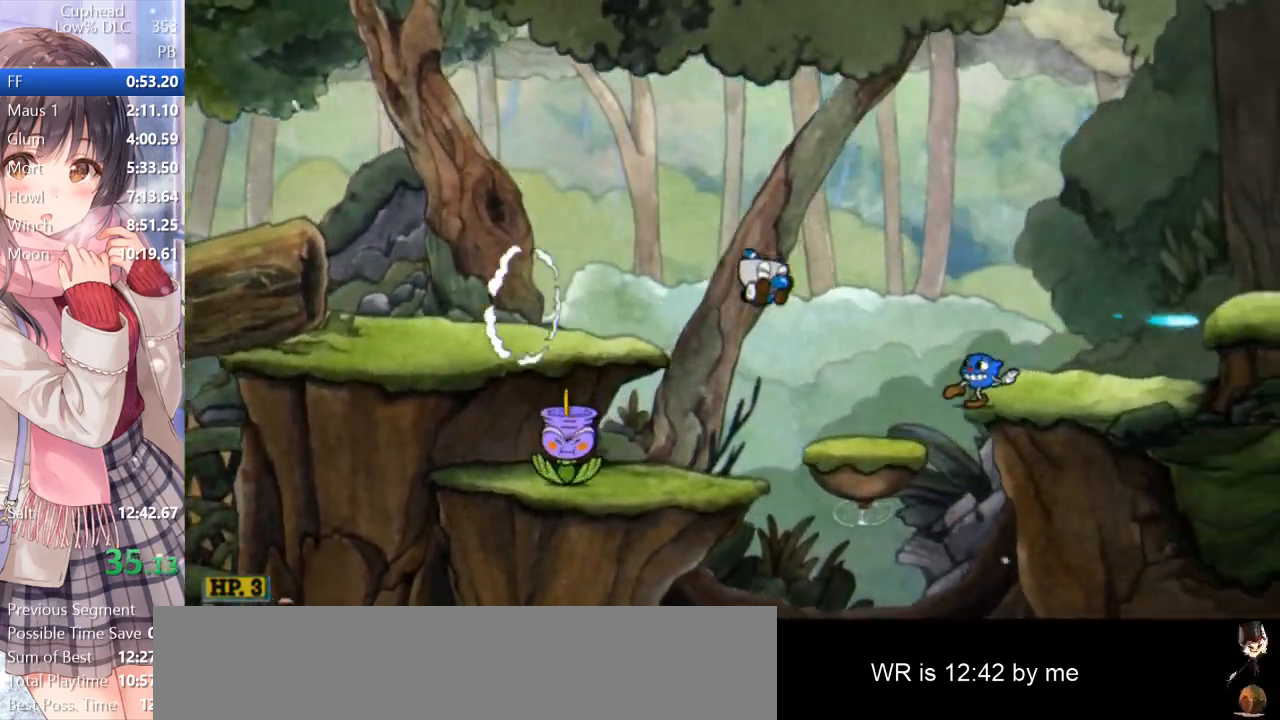
{"keys": ["d", "p"], "events": [[350, "space", "down"], [433, "space", "up"]]}
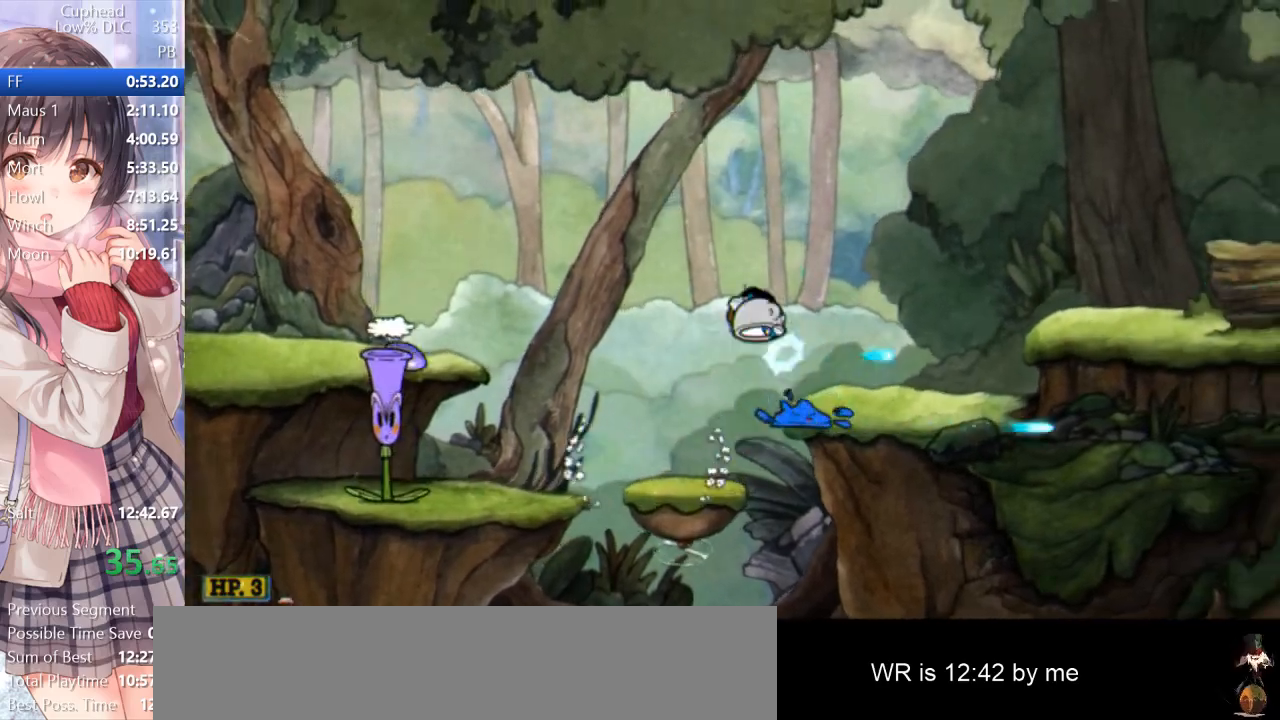
{"keys": ["d", "p"], "events": [[133, "return", "down"], [267, "return", "up"]]}
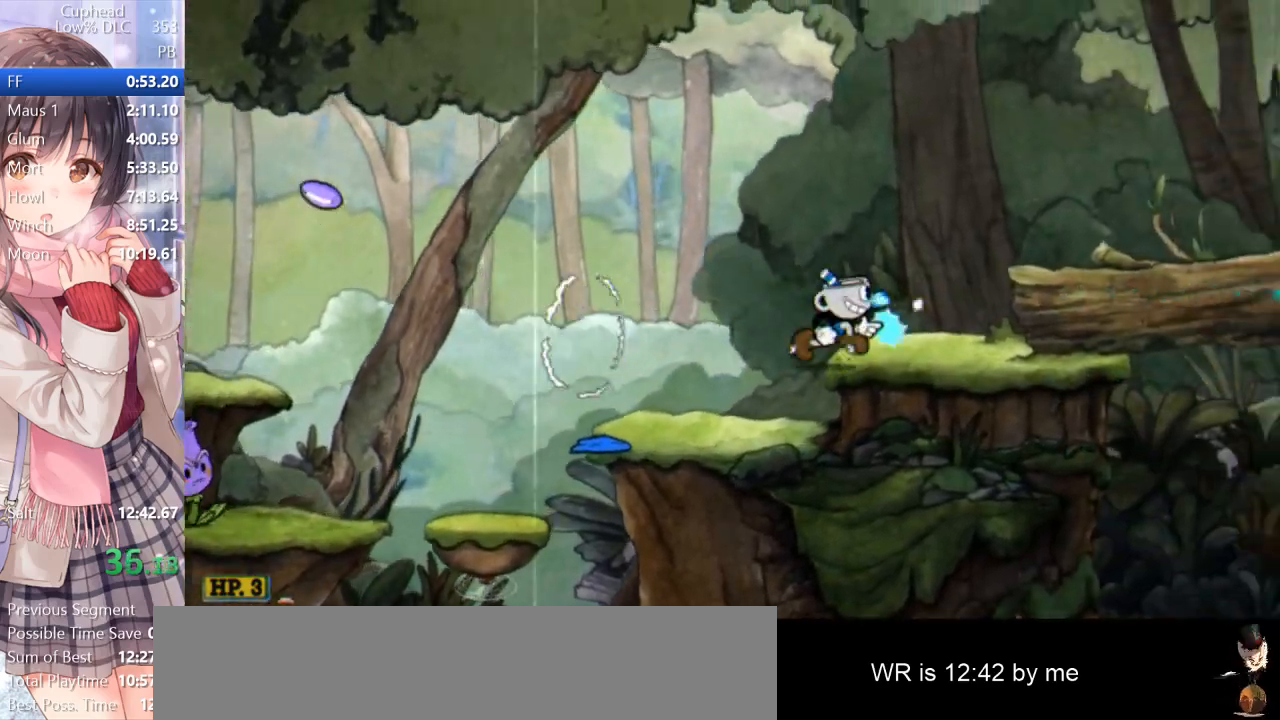
{"keys": ["d", "p"], "events": [[83, "space", "down"], [133, "space", "up"], [183, "return", "down"], [283, "return", "up"]]}
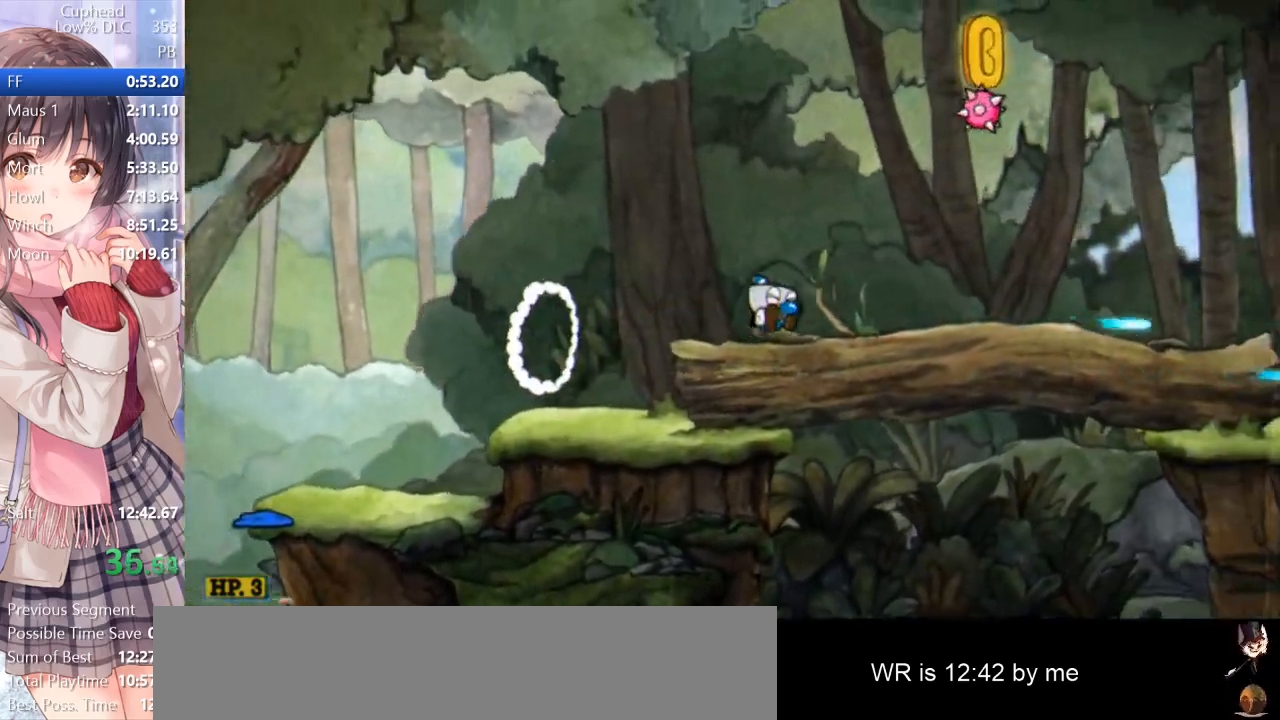
{"keys": ["d", "p", "return"], "events": [[200, "space", "down"], [250, "space", "up"], [333, "space", "down"], [467, "return", "down"], [467, "space", "up"]]}
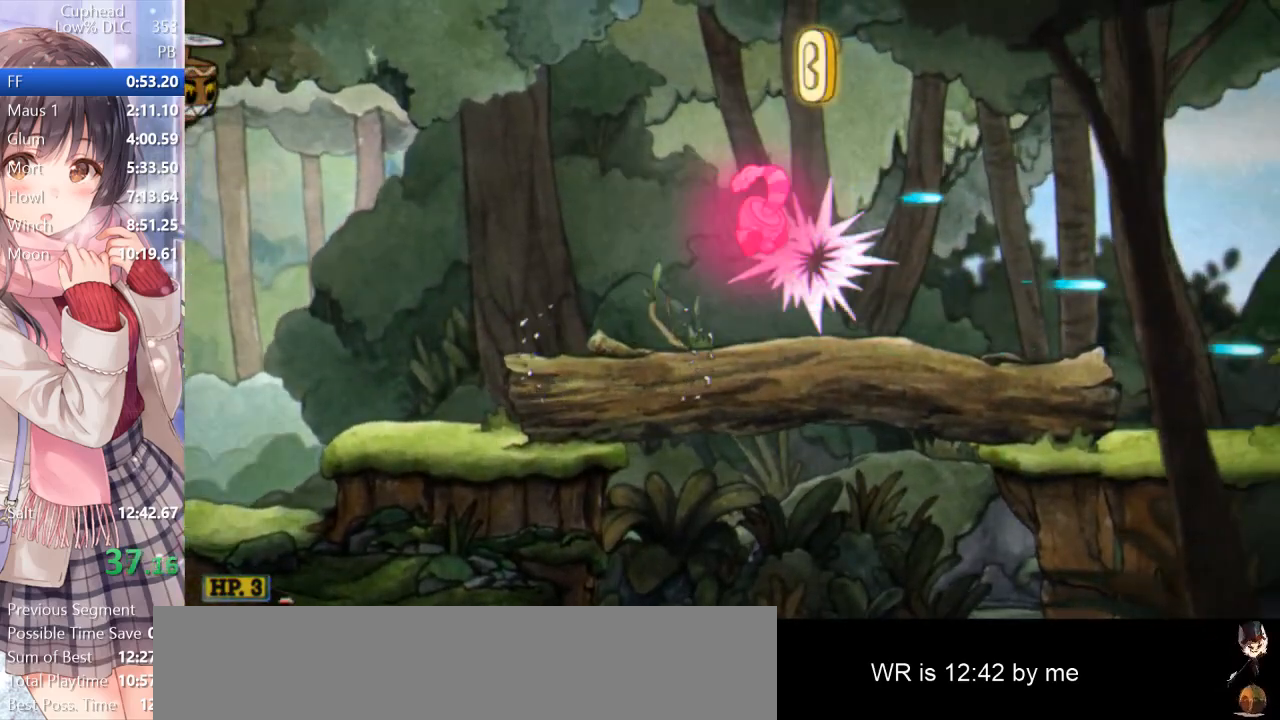
{"keys": ["d", "p"], "events": [[33, "return", "up"], [117, "return", "down"], [217, "return", "up"], [267, "return", "down"], [367, "return", "up"]]}
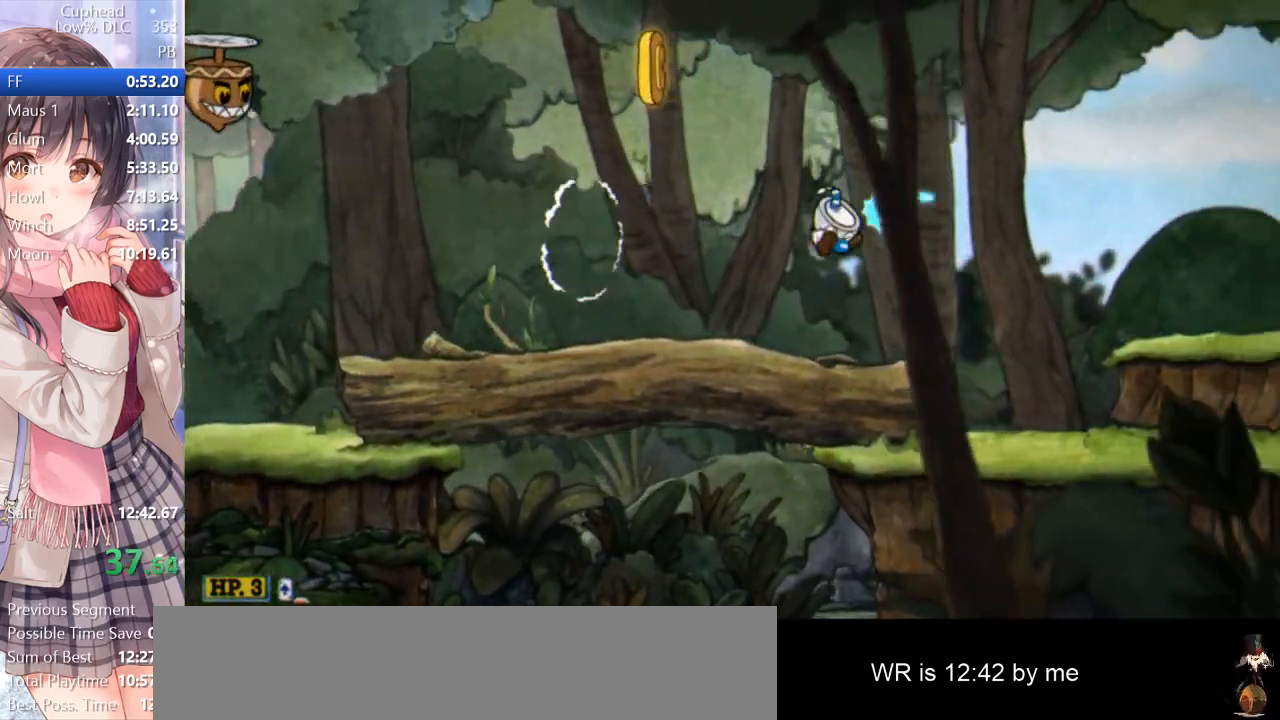
{"keys": ["d", "p"], "events": [[233, "return", "down"], [333, "return", "up"]]}
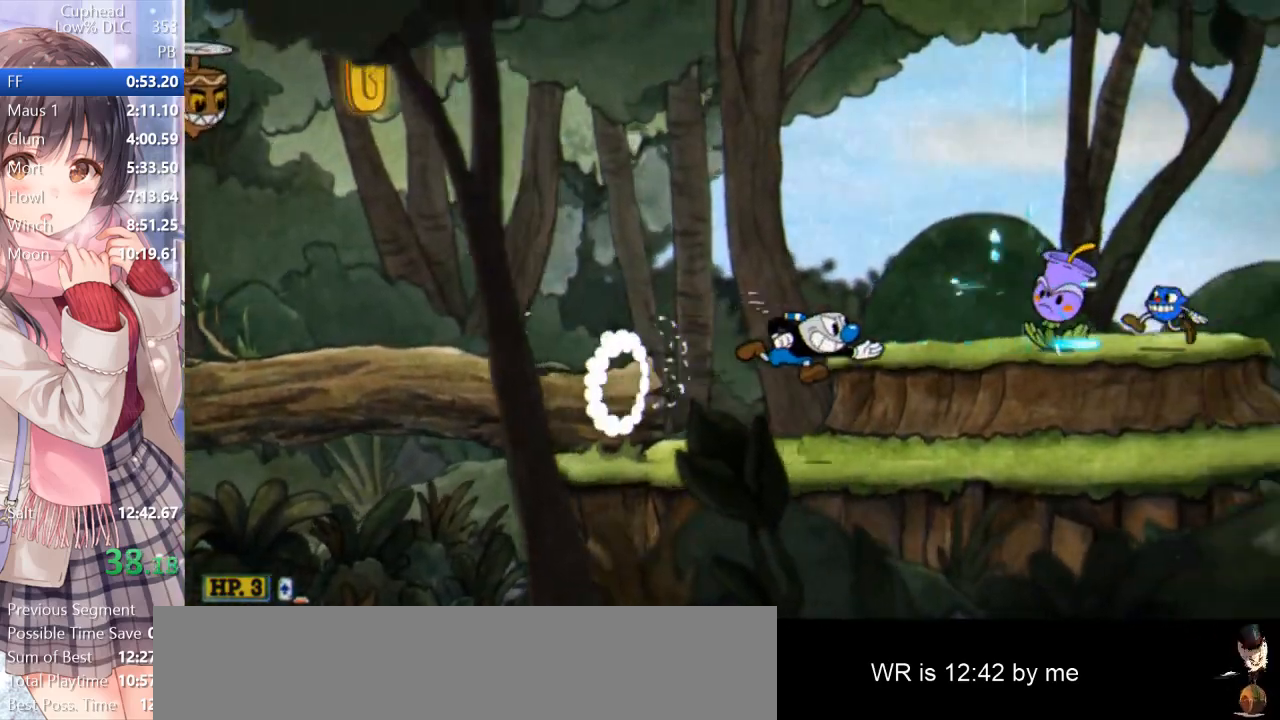
{"keys": ["d", "p"], "events": [[300, "return", "down"], [383, "return", "up"]]}
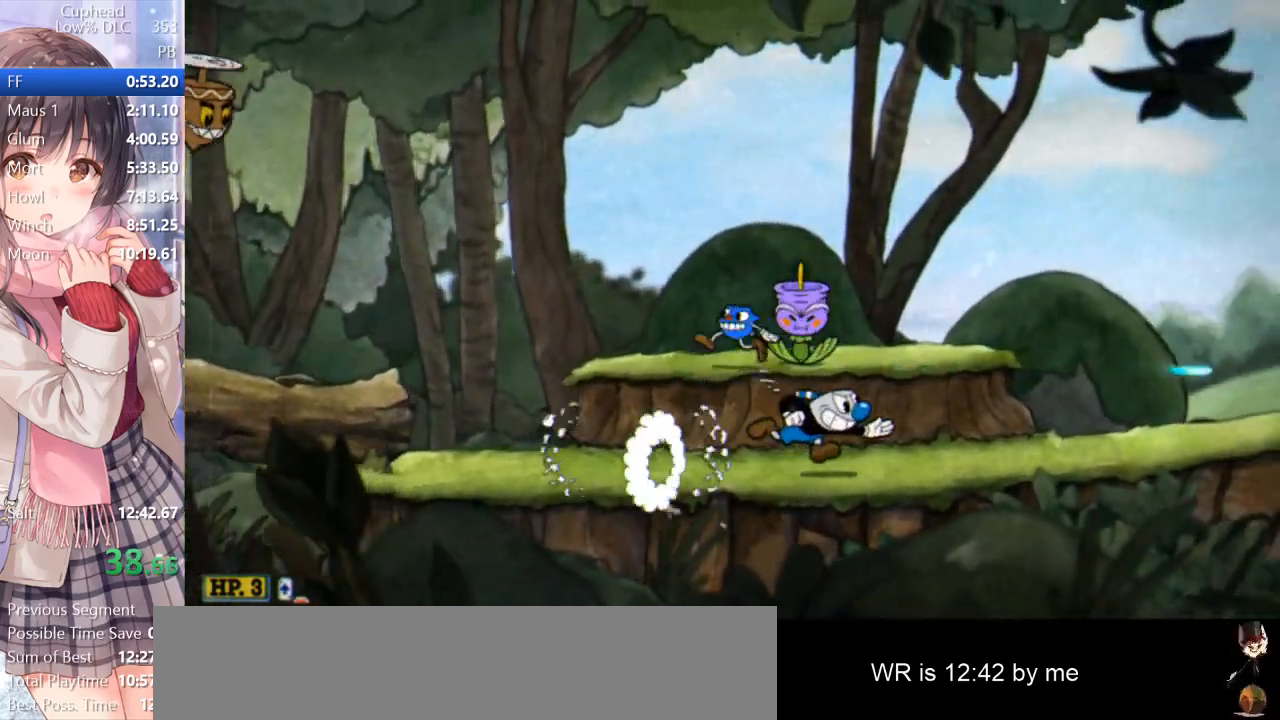
{"keys": ["d", "p", "return"], "events": [[83, "space", "down"], [117, "return", "down"], [167, "space", "up"], [217, "return", "up"], [500, "return", "down"]]}
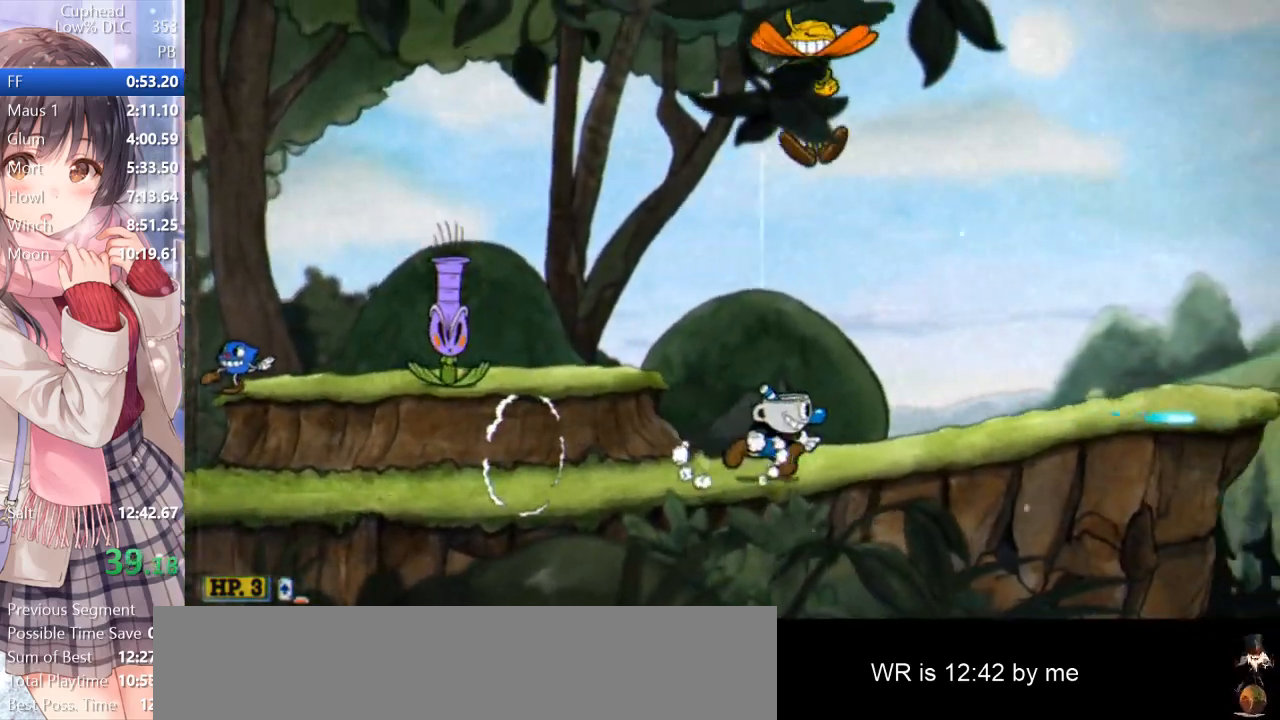
{"keys": ["d", "p"], "events": [[83, "return", "up"], [317, "space", "down"], [367, "return", "down"], [367, "space", "up"], [467, "return", "up"]]}
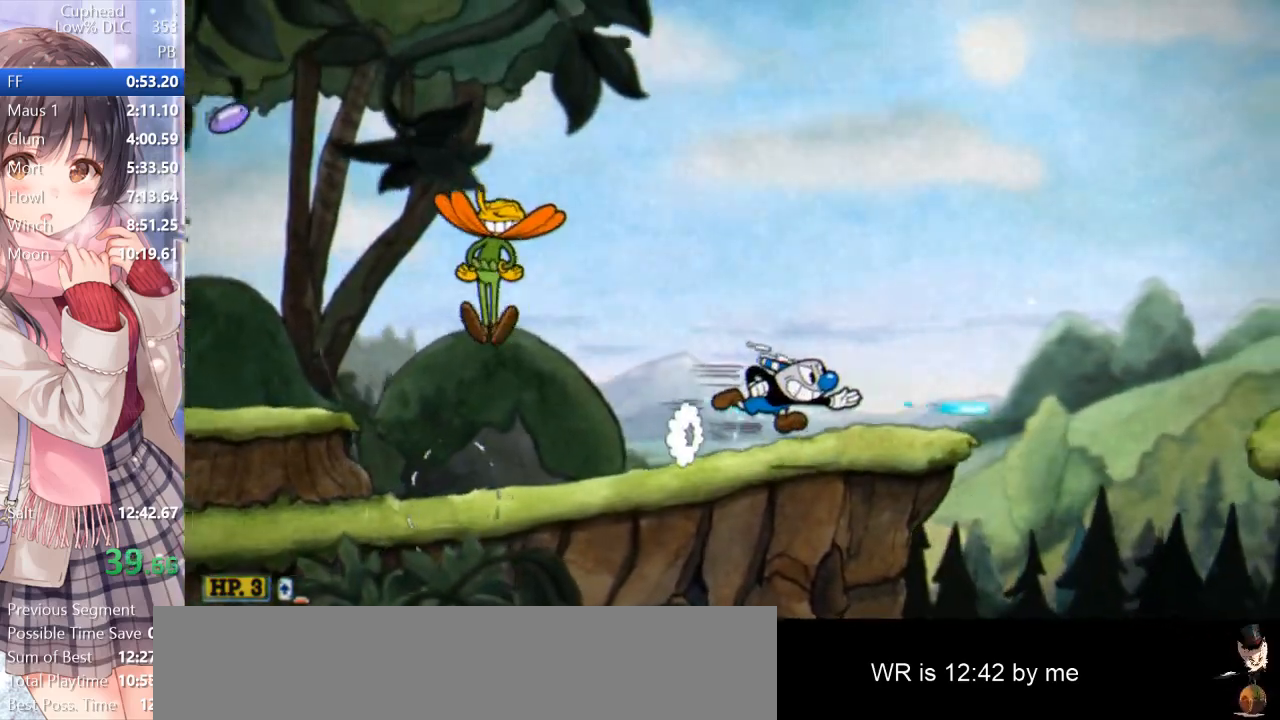
{"keys": ["d", "p"], "events": [[333, "space", "down"], [400, "return", "down"], [433, "space", "up"], [483, "return", "up"]]}
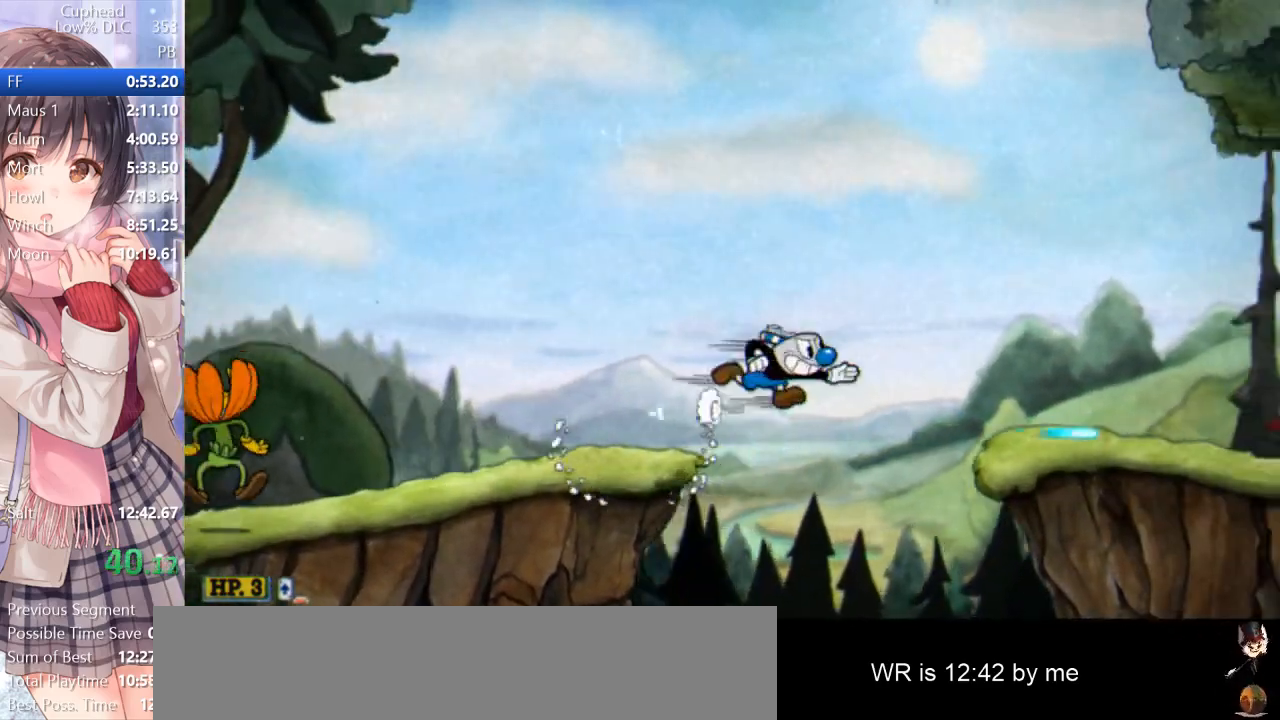
{"keys": ["d", "p"], "events": [[400, "return", "down"], [500, "return", "up"]]}
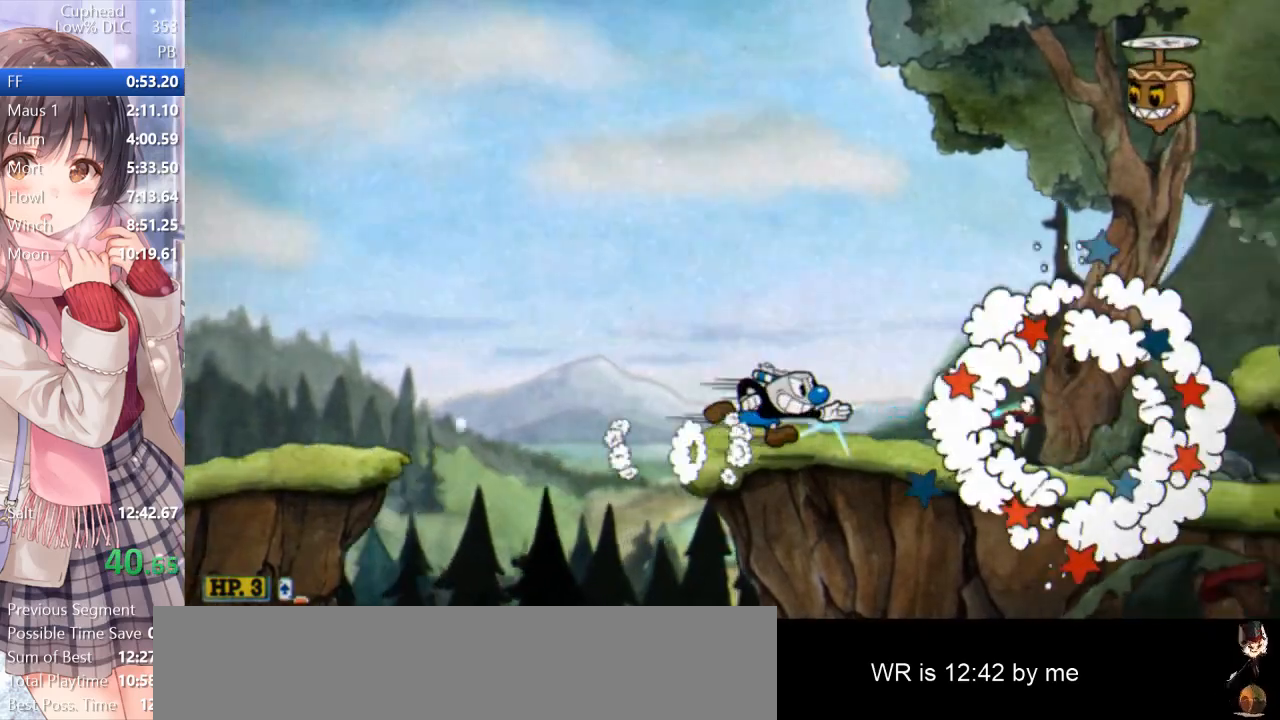
{"keys": ["d", "p"], "events": [[233, "return", "down"], [317, "return", "up"]]}